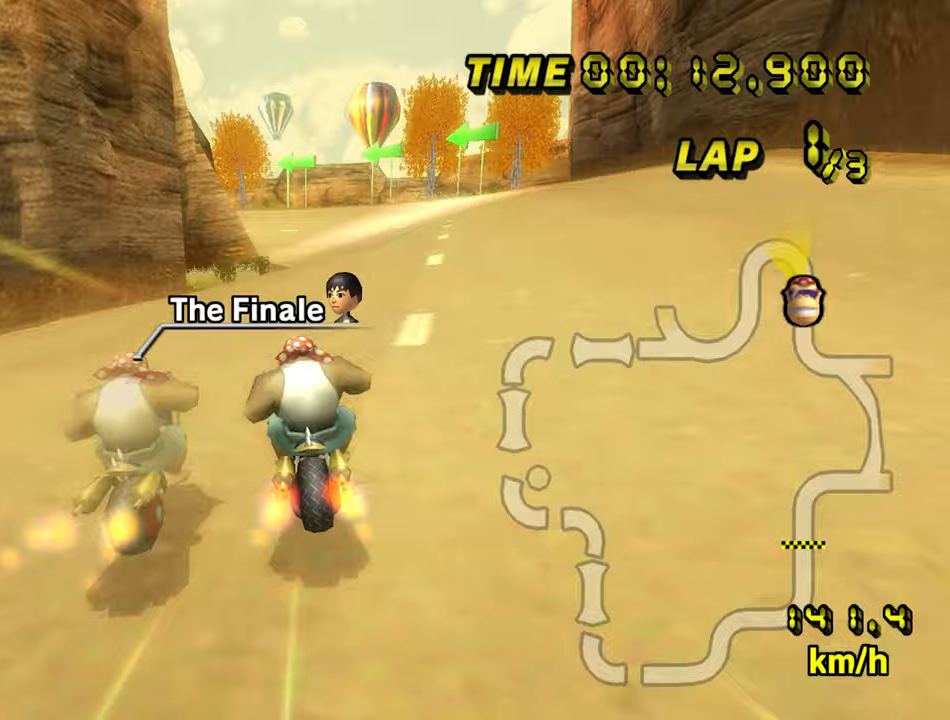
Gameplay with a controller (Nintendo layout); each line is a JSON object with the inputs held at the frame after it. "events" lists button and stick changes between this image and that frame as [ms after this image, input, new state], when the widget could be followed in between. Not read: B C_DOWN C_LEFT C_RIGHT C_UP L3 R3 Z.
{"buttons": ["A", "R1"], "left_stick": "down", "events": [[233, "left_stick", "down-left"], [417, "left_stick", "down"]]}
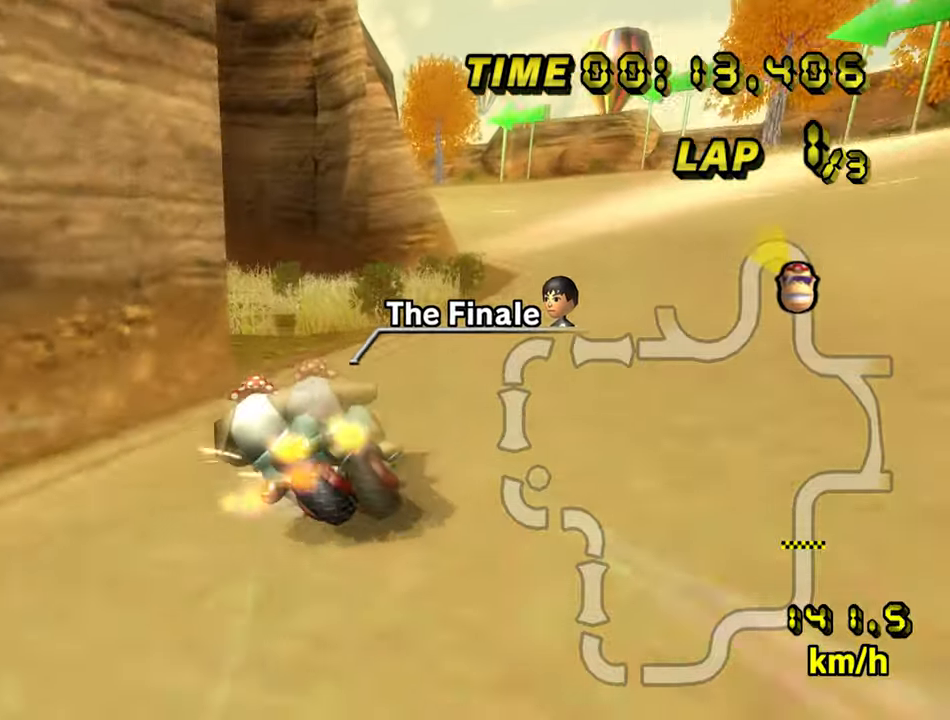
{"buttons": ["A", "R1"], "left_stick": "left", "events": [[17, "left_stick", "center"], [133, "left_stick", "left"], [200, "L1", "down"], [267, "left_stick", "center"], [350, "L1", "up"], [417, "left_stick", "left"]]}
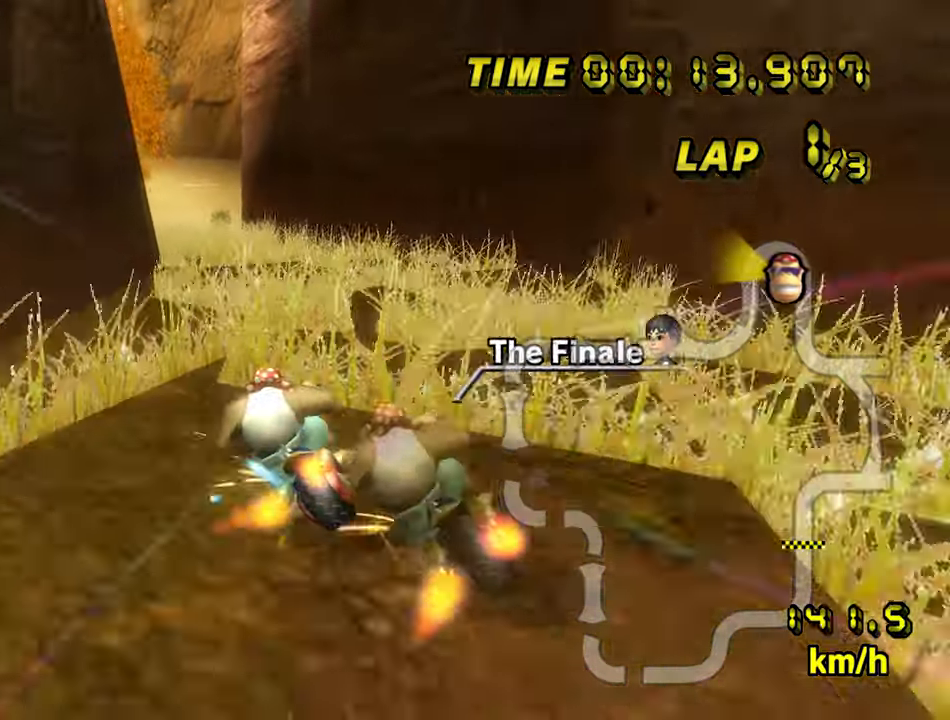
{"buttons": ["A", "R1"], "left_stick": "center", "events": [[33, "left_stick", "center"], [100, "left_stick", "left"], [350, "left_stick", "center"]]}
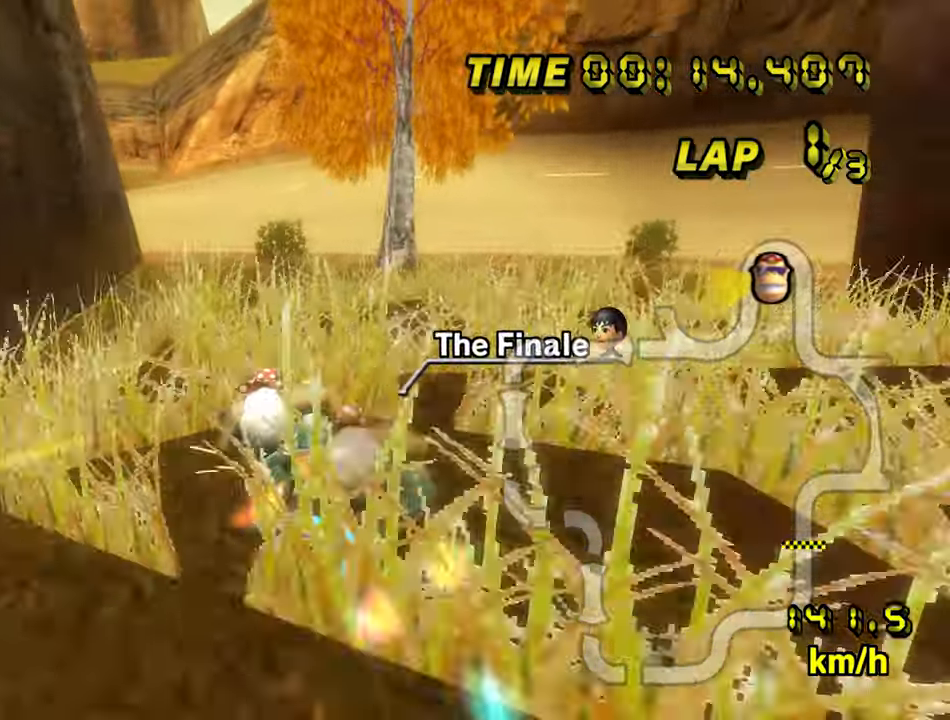
{"buttons": ["A", "R1"], "left_stick": "down-left", "events": [[133, "left_stick", "left"], [300, "left_stick", "down-left"]]}
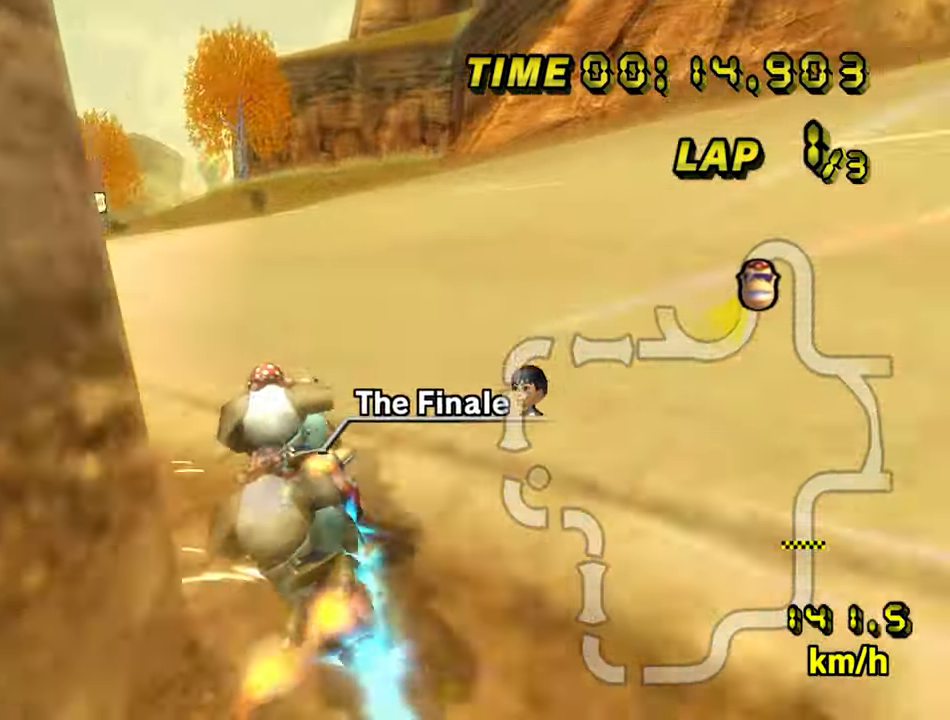
{"buttons": ["A"], "left_stick": "right", "events": [[83, "R1", "up"], [133, "left_stick", "center"], [233, "left_stick", "right"]]}
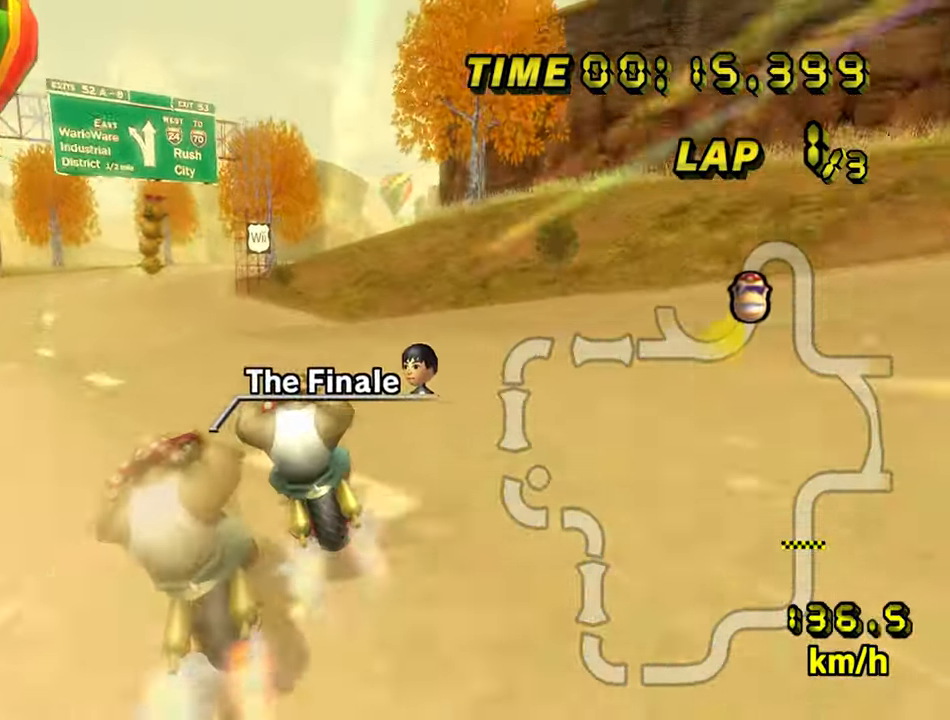
{"buttons": ["A"], "left_stick": "center", "events": [[233, "left_stick", "center"]]}
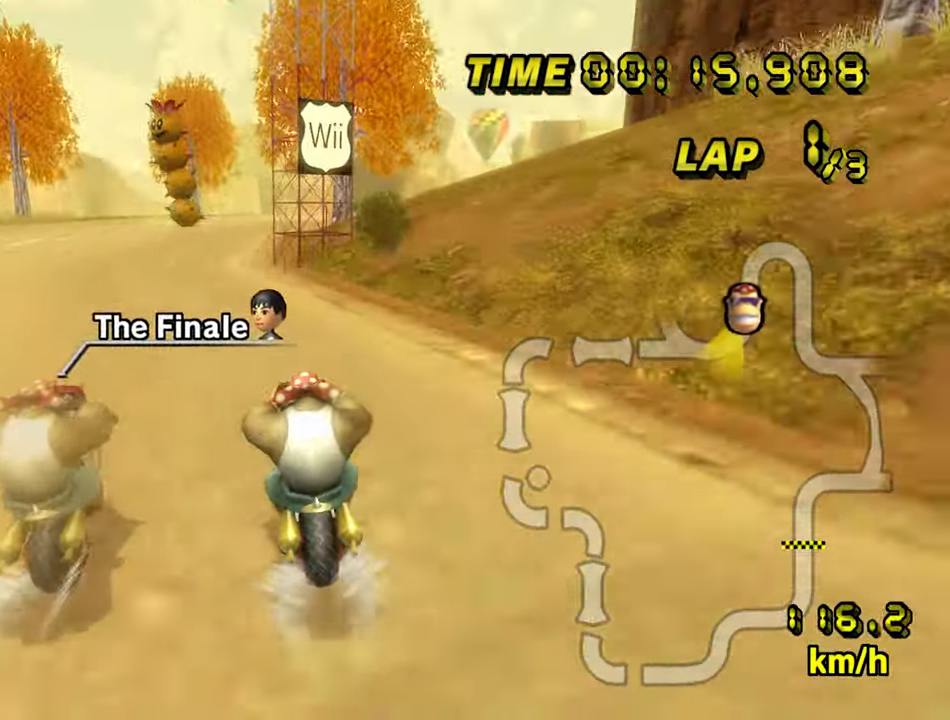
{"buttons": ["A", "R1"], "left_stick": "center", "events": [[283, "R1", "down"]]}
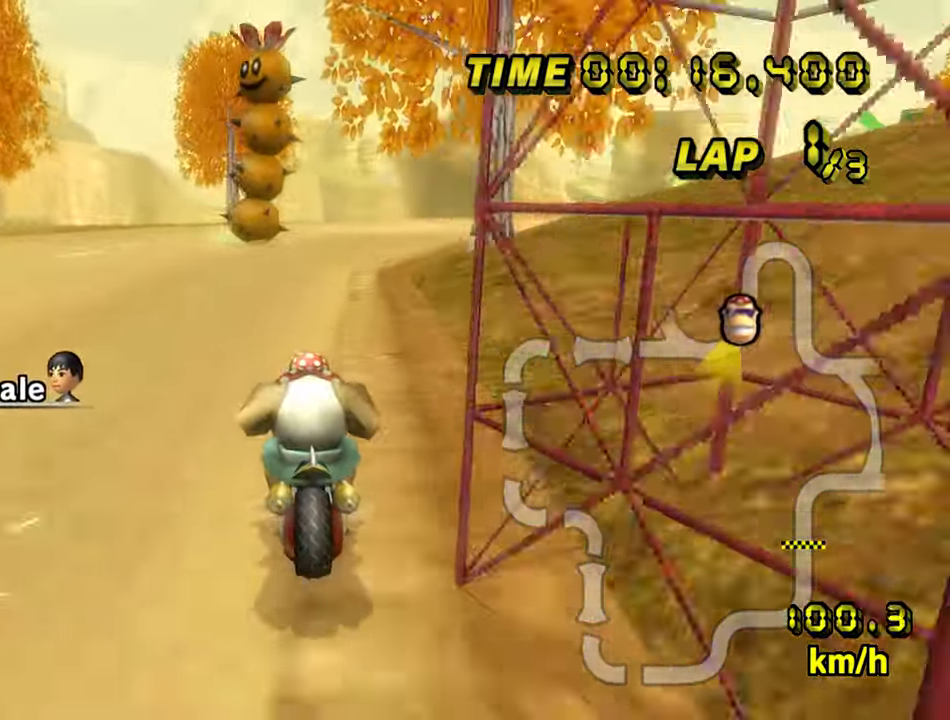
{"buttons": ["A", "R1"], "left_stick": "up-left", "events": [[33, "left_stick", "up-right"], [500, "left_stick", "up-left"]]}
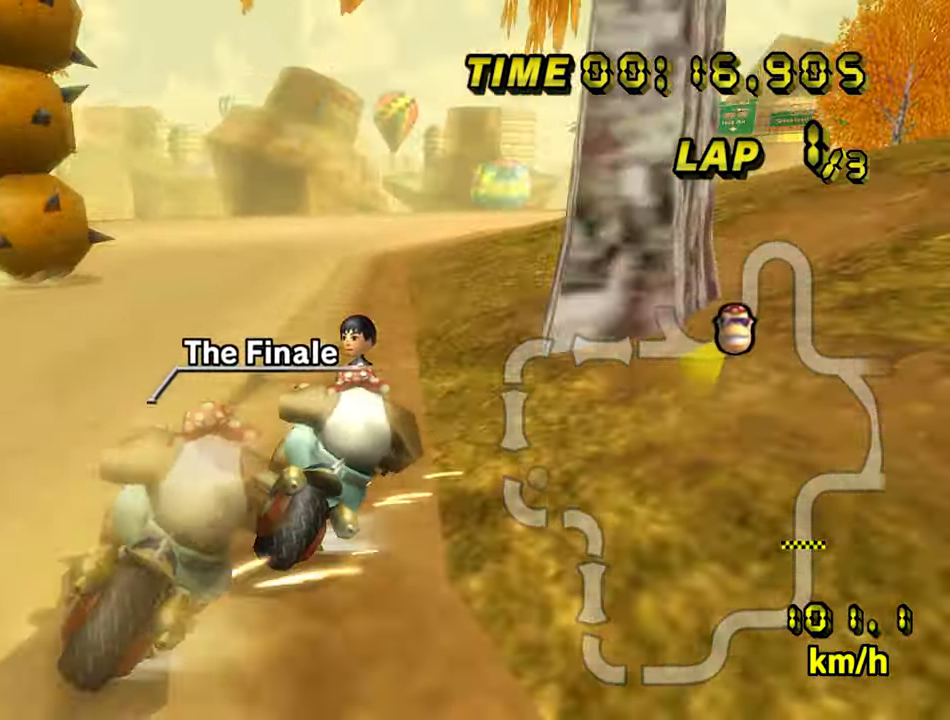
{"buttons": ["A", "R1"], "left_stick": "up-right", "events": [[50, "left_stick", "left"], [417, "left_stick", "up-right"]]}
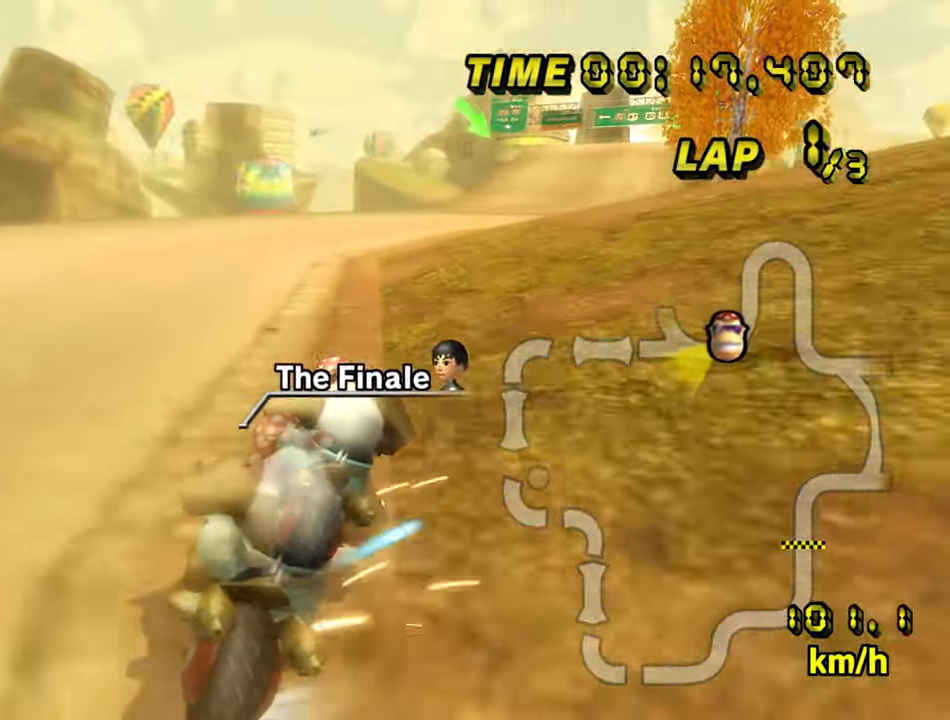
{"buttons": ["A"], "left_stick": "up-right", "events": [[250, "R1", "up"], [300, "left_stick", "up"], [483, "left_stick", "up-right"]]}
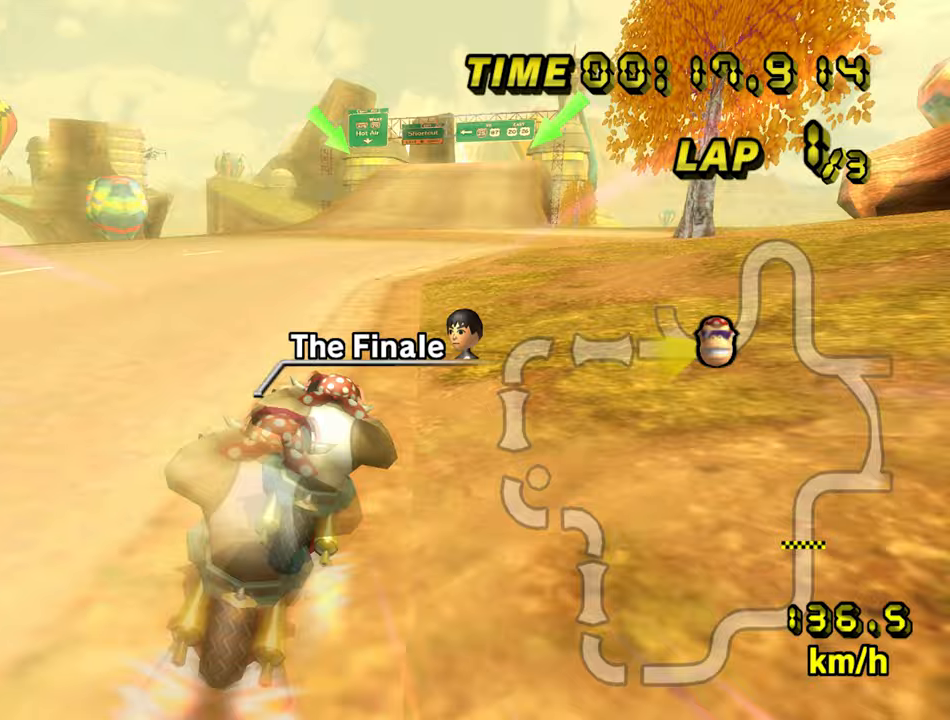
{"buttons": ["A"], "left_stick": "center", "events": [[17, "left_stick", "right"], [317, "left_stick", "center"]]}
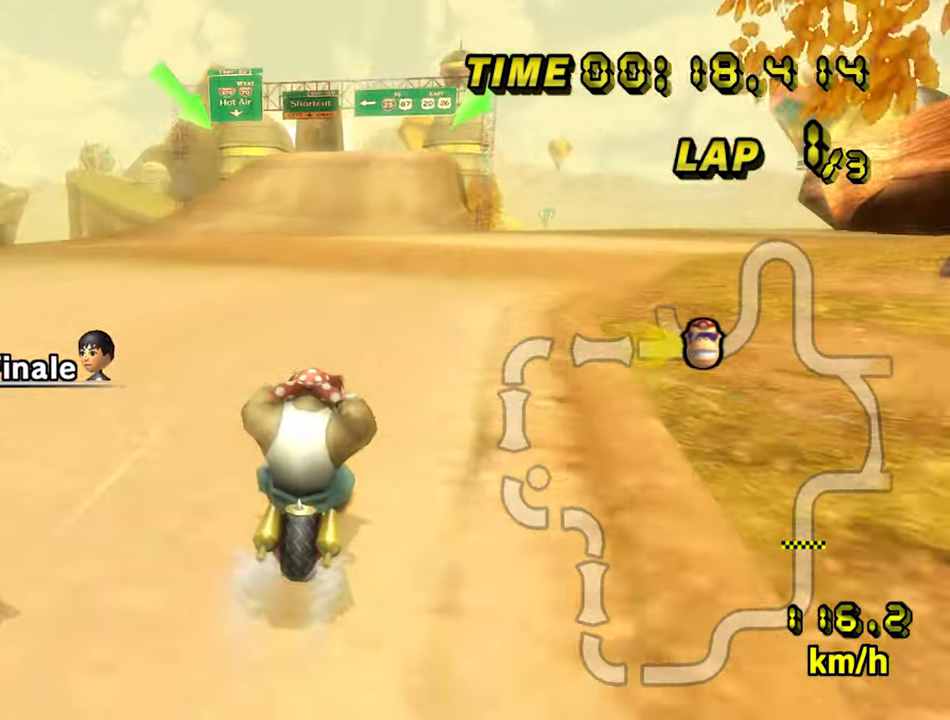
{"buttons": ["A"], "left_stick": "center", "events": []}
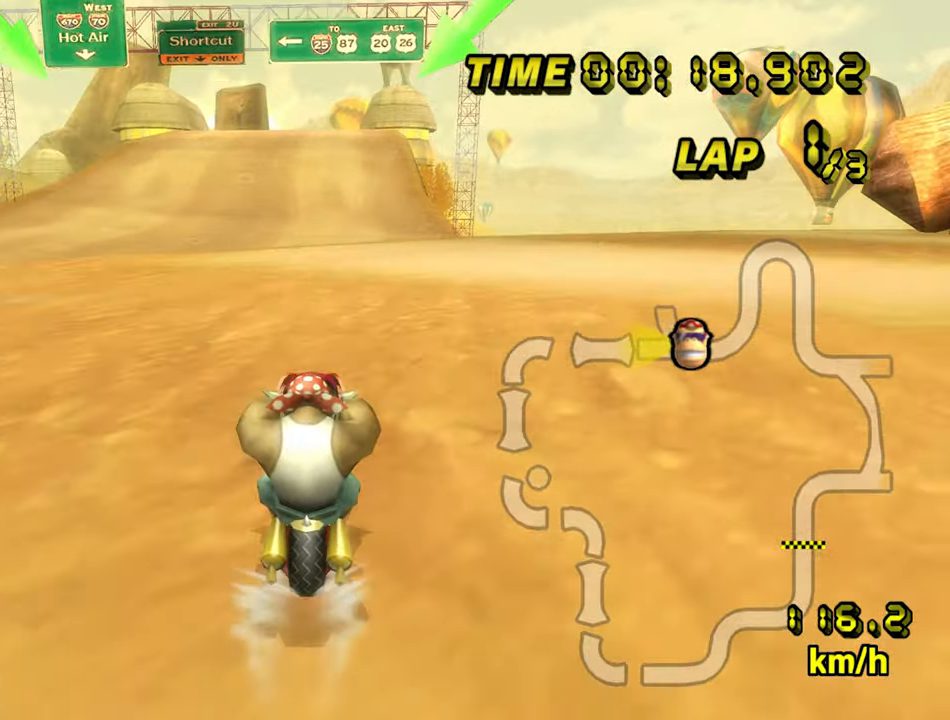
{"buttons": ["A"], "left_stick": "center", "events": []}
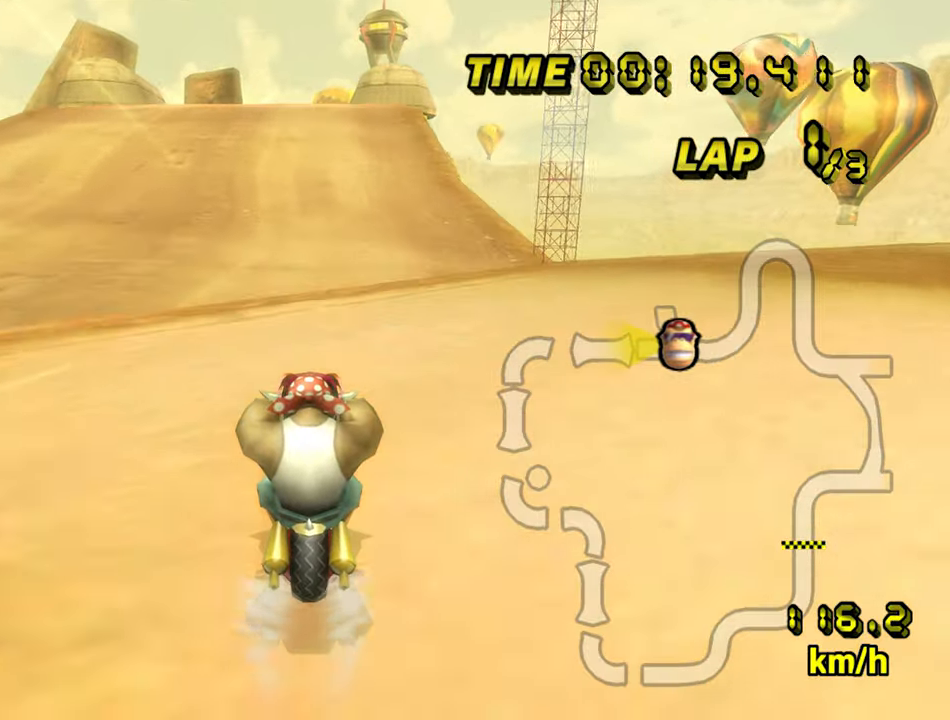
{"buttons": ["A"], "left_stick": "center", "events": []}
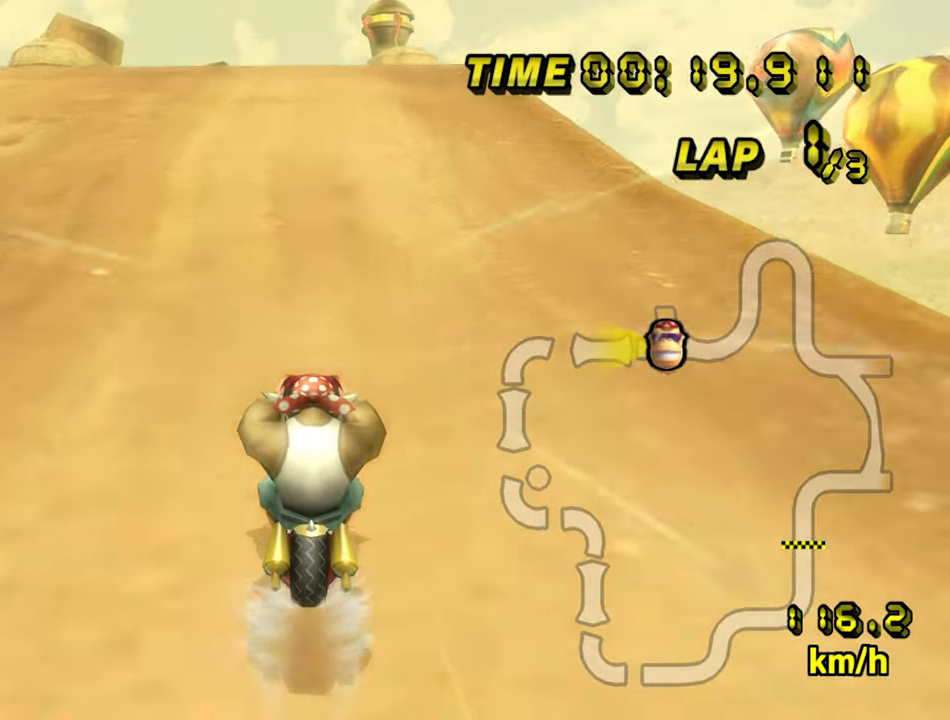
{"buttons": ["A", "DPAD_UP"], "left_stick": "up-right"}
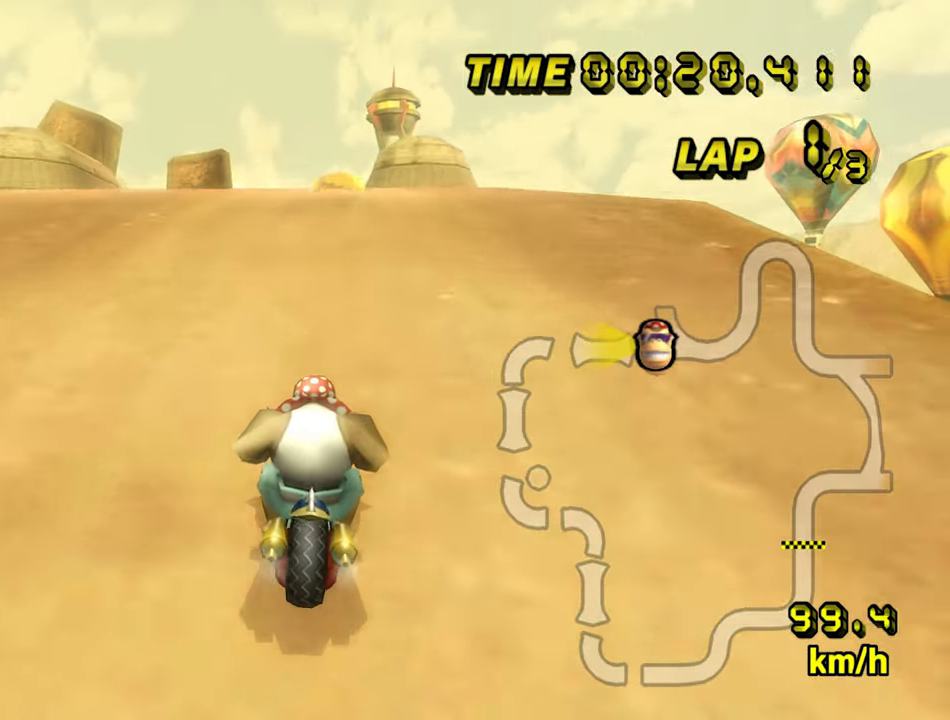
{"buttons": ["A"], "left_stick": "left"}
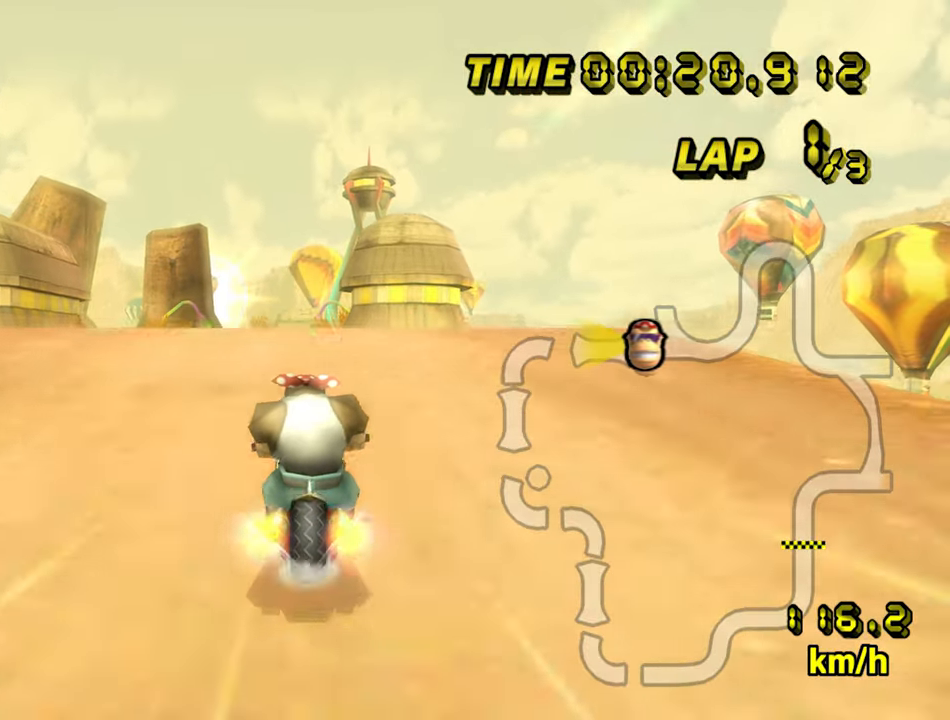
{"buttons": ["A"], "left_stick": "up-left", "events": [[500, "left_stick", "up-left"]]}
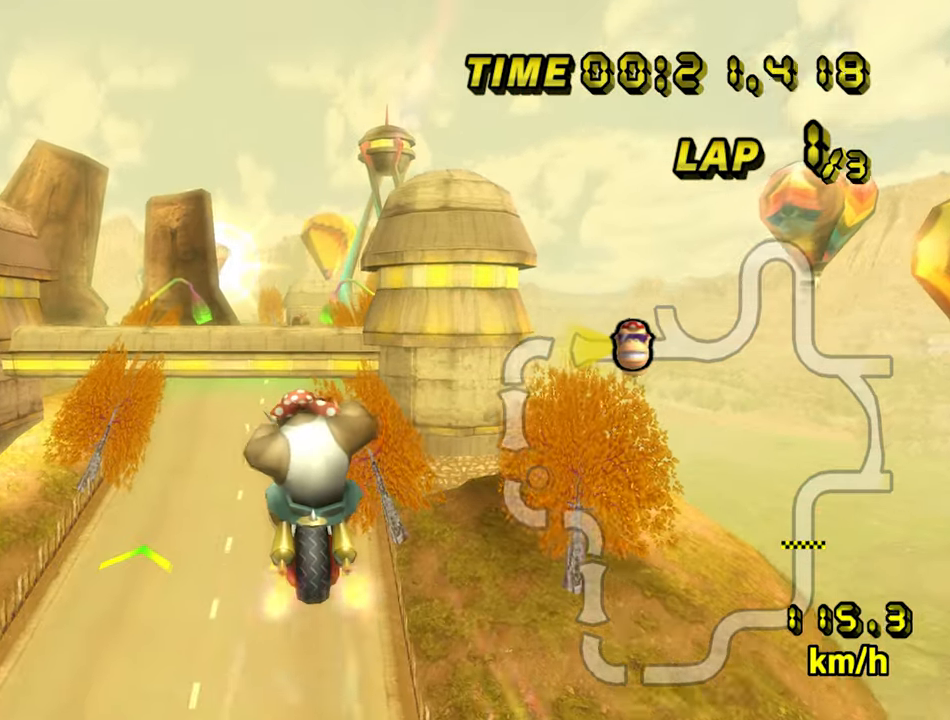
{"buttons": ["A"], "left_stick": "up", "events": [[167, "left_stick", "up"]]}
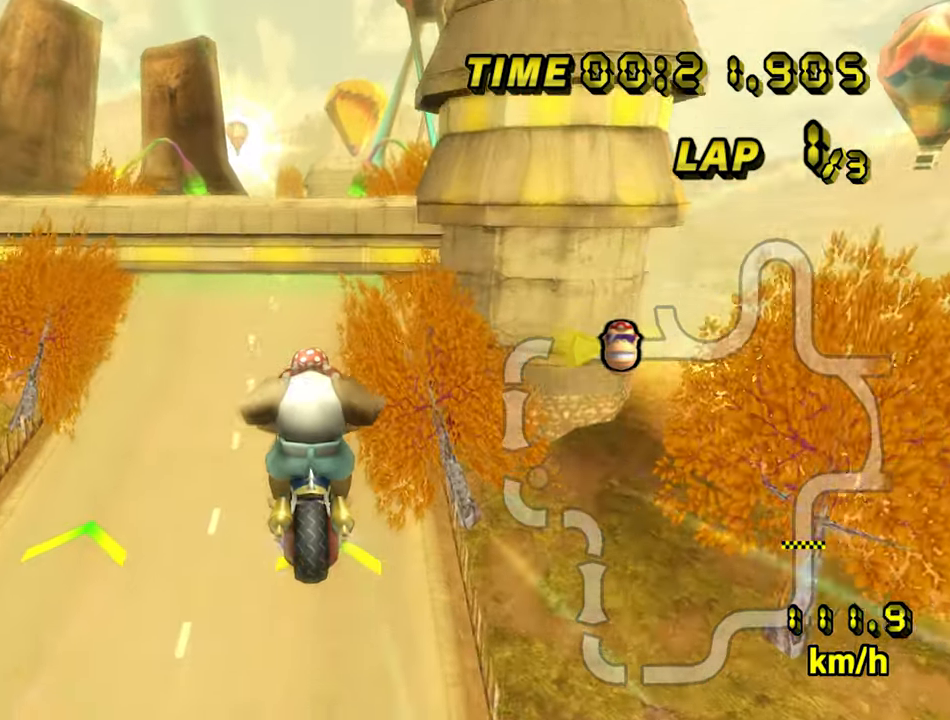
{"buttons": ["A"], "left_stick": "up", "events": []}
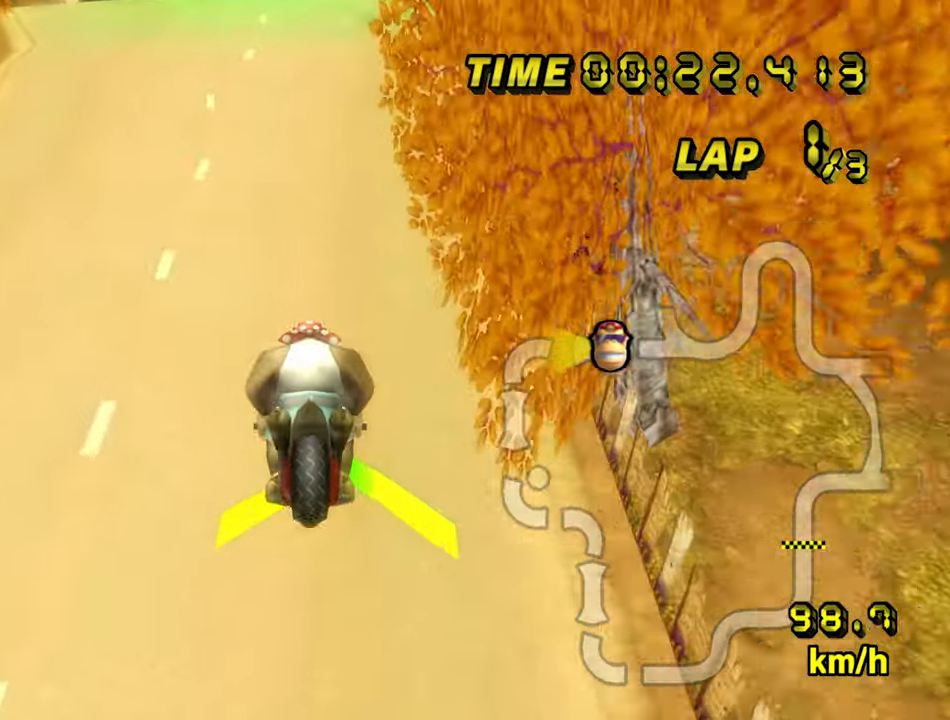
{"buttons": ["A"], "left_stick": "center", "events": [[250, "left_stick", "up-left"], [350, "left_stick", "center"]]}
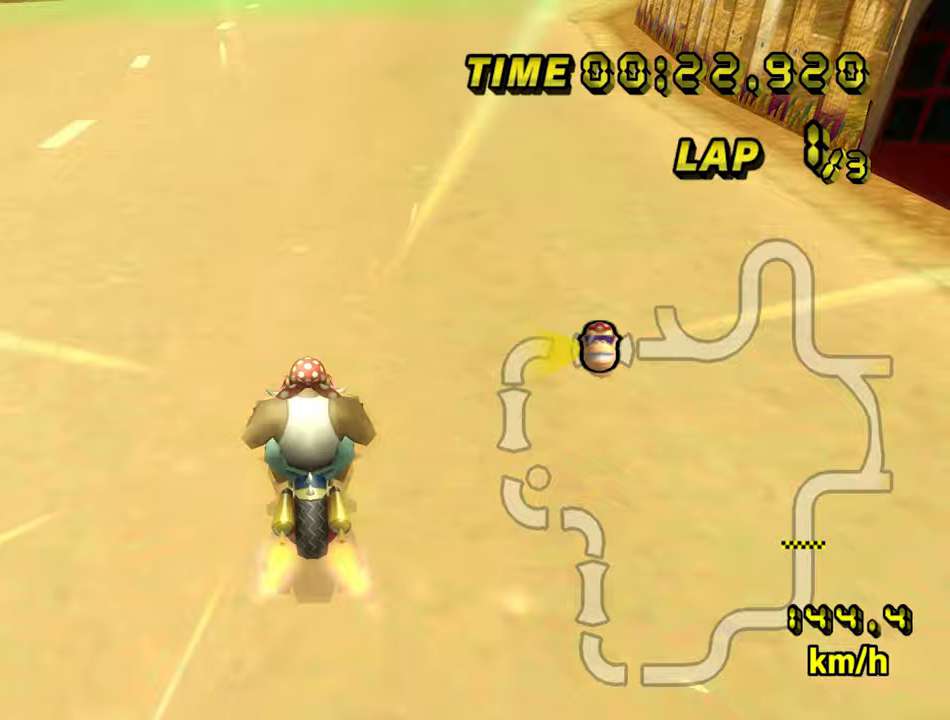
{"buttons": ["A"], "left_stick": "left", "events": [[250, "left_stick", "up-left"], [333, "left_stick", "left"]]}
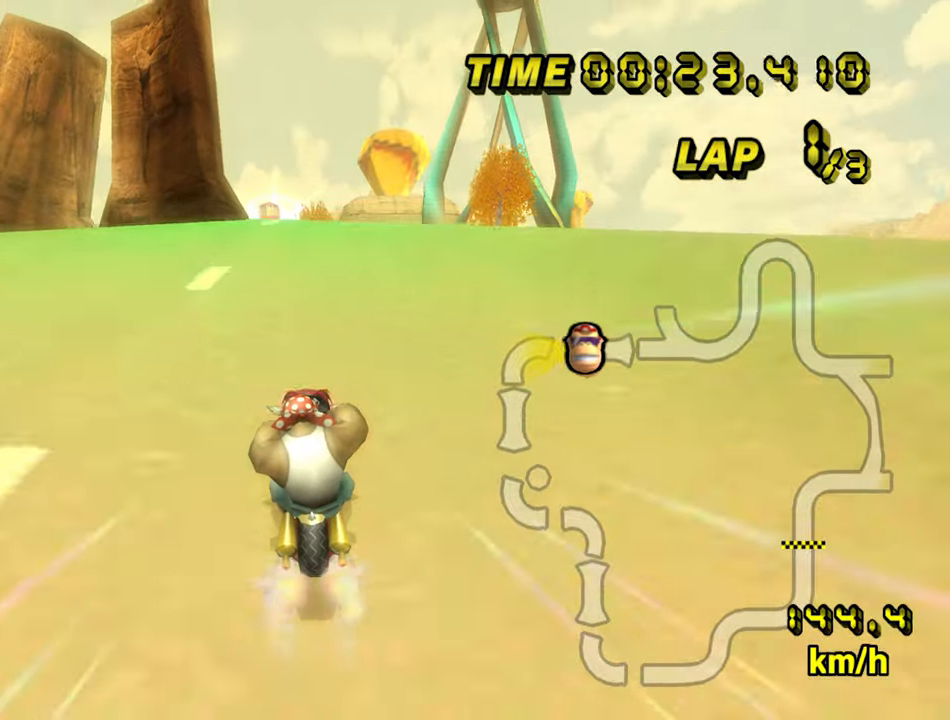
{"buttons": ["A", "R1"], "left_stick": "center", "events": [[167, "left_stick", "center"], [300, "R1", "down"]]}
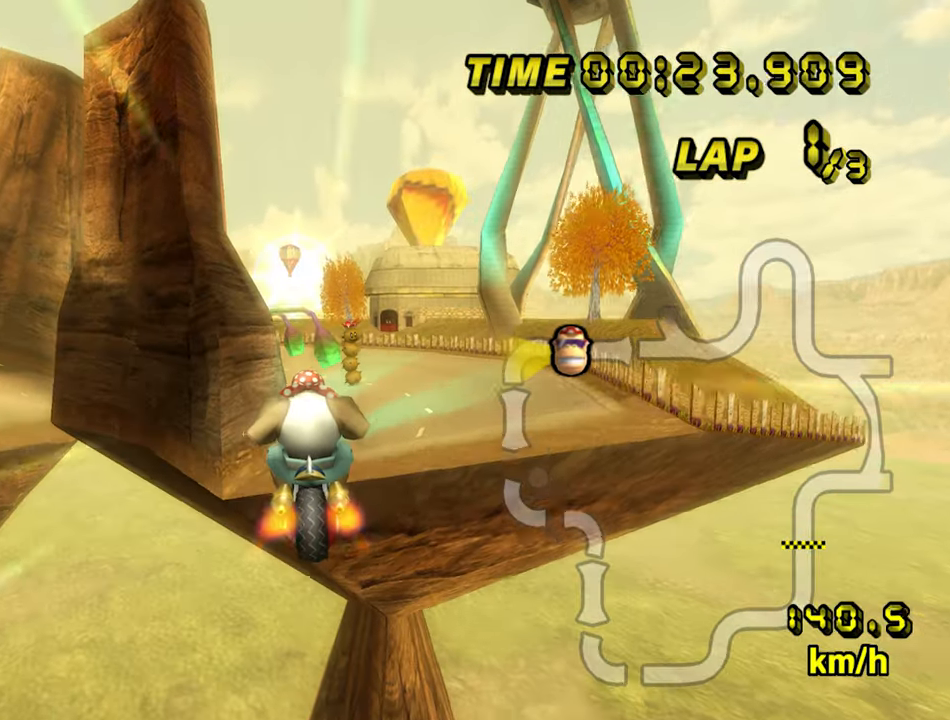
{"buttons": ["A", "R1"], "left_stick": "center", "events": []}
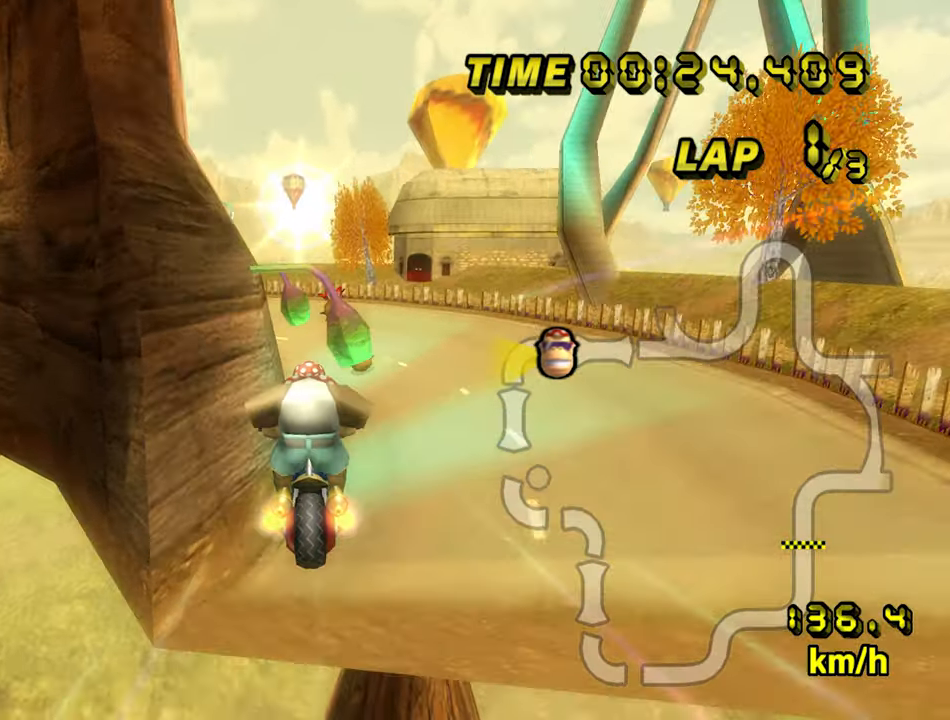
{"buttons": ["A", "R1"], "left_stick": "down", "events": [[217, "left_stick", "down"]]}
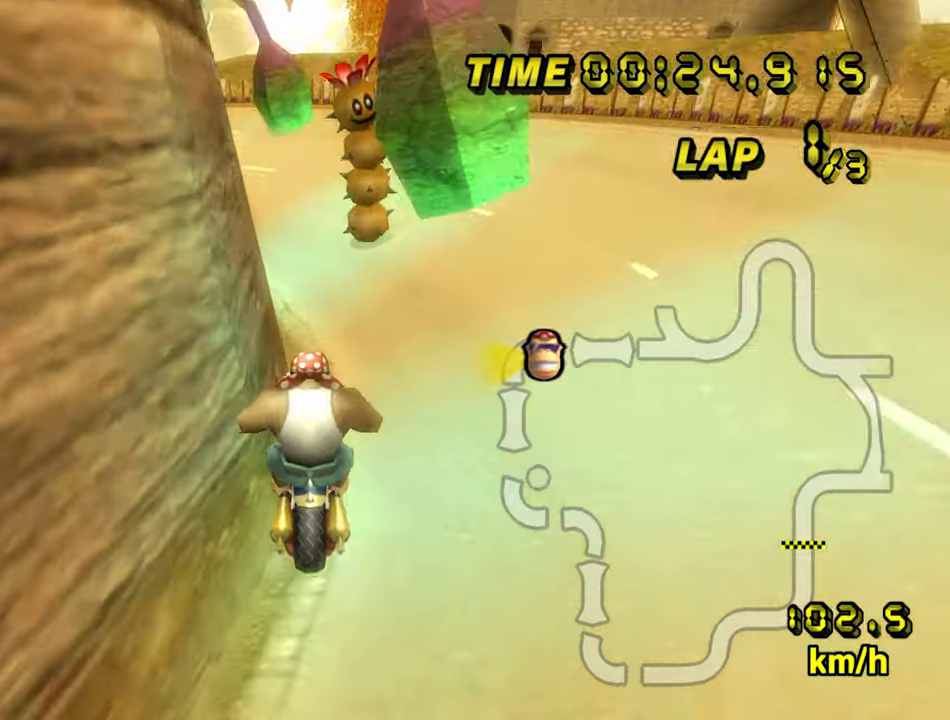
{"buttons": ["A", "R1"], "left_stick": "left", "events": [[133, "left_stick", "down-left"], [267, "left_stick", "up"], [433, "left_stick", "left"]]}
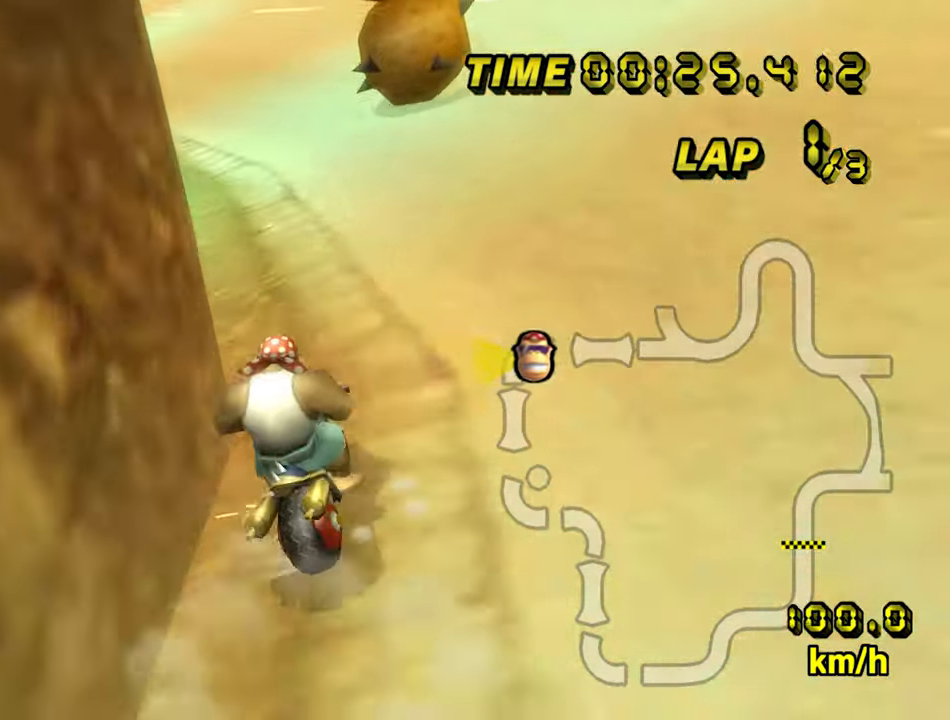
{"buttons": ["A", "R1"], "left_stick": "down-left", "events": [[233, "left_stick", "down-left"]]}
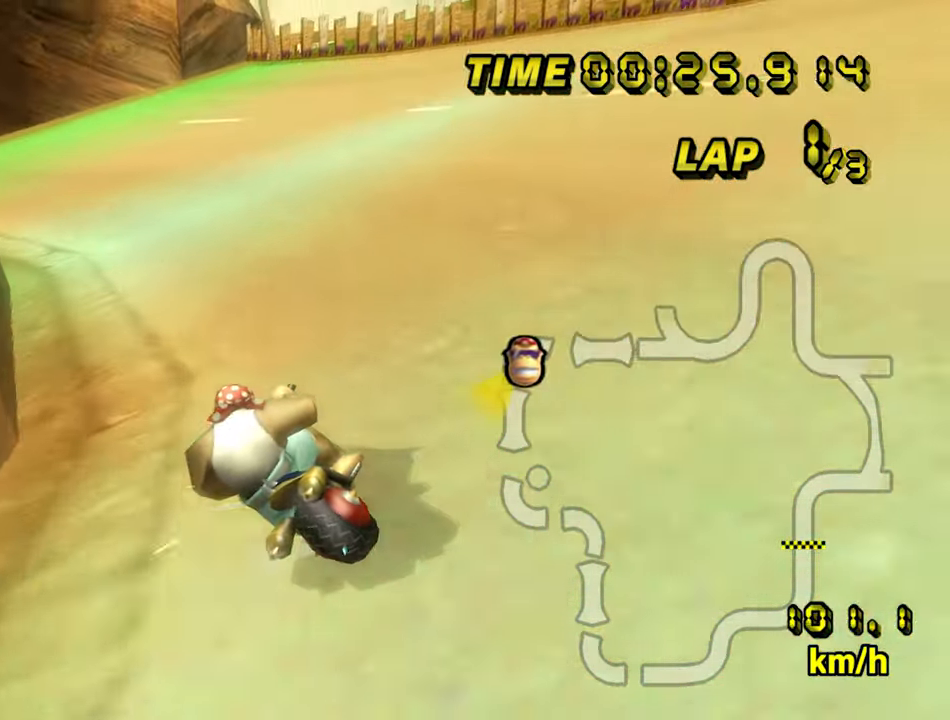
{"buttons": ["A"], "left_stick": "center", "events": [[367, "R1", "up"], [400, "left_stick", "center"]]}
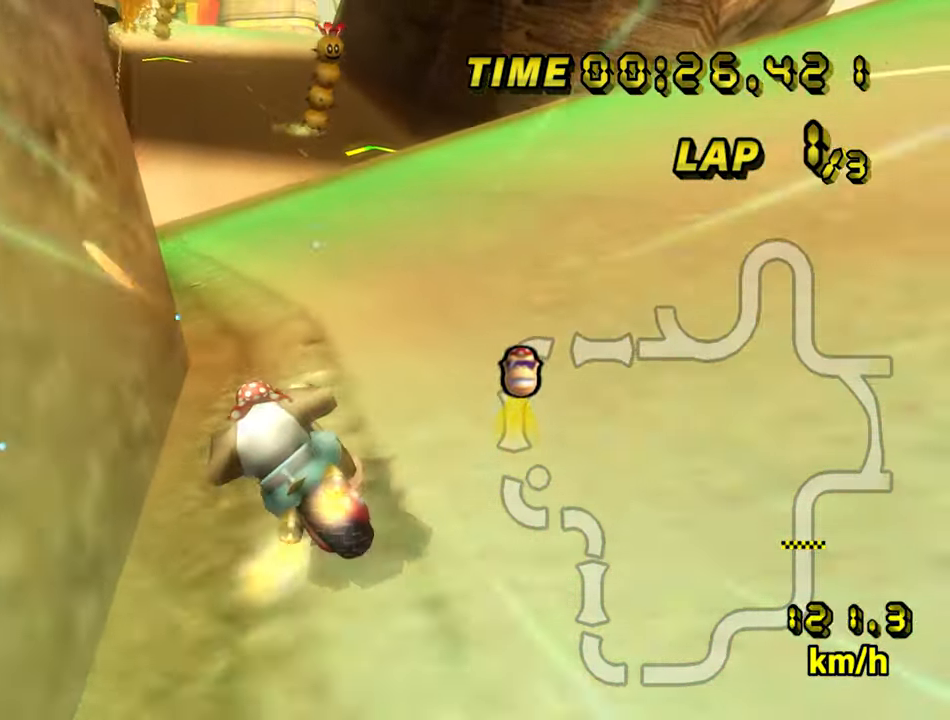
{"buttons": ["A"], "left_stick": "right", "events": [[183, "left_stick", "right"]]}
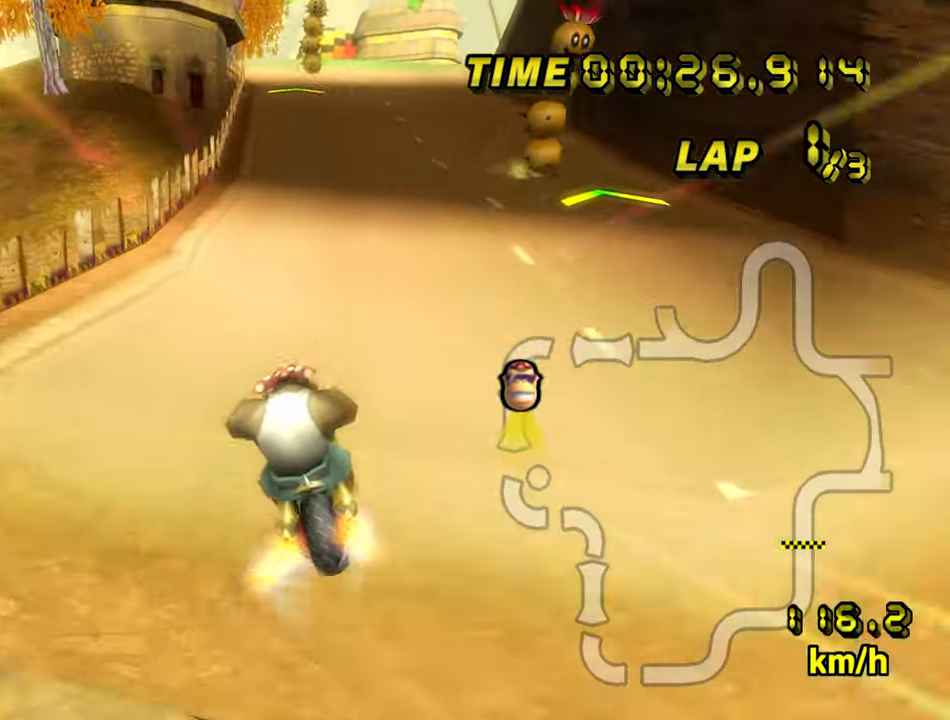
{"buttons": ["A"], "left_stick": "up", "events": [[83, "left_stick", "up-left"], [300, "left_stick", "up"]]}
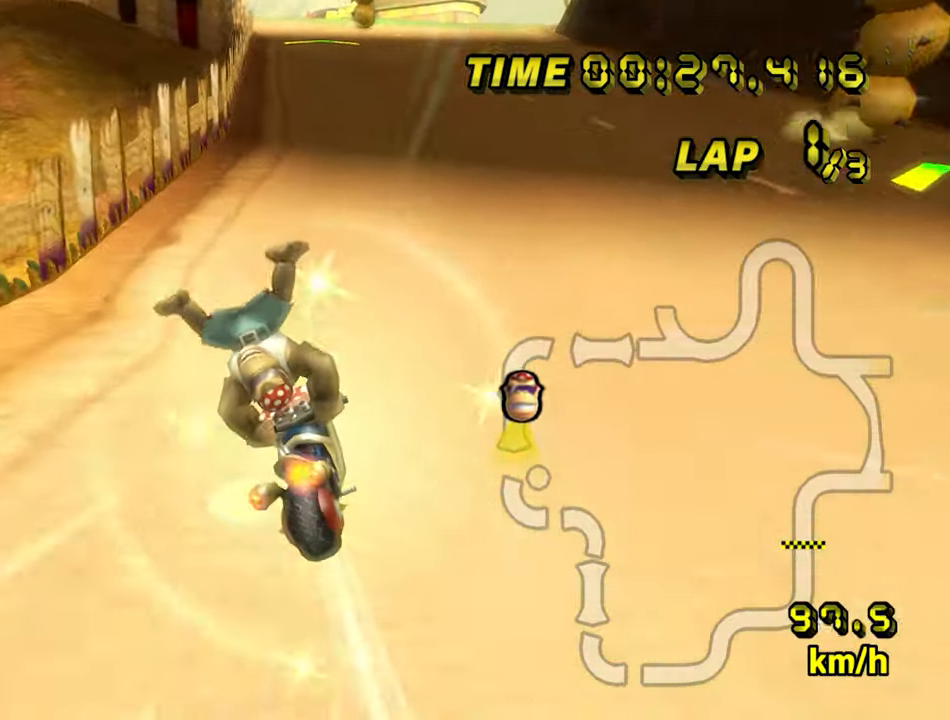
{"buttons": ["A"], "left_stick": "center", "events": [[83, "left_stick", "up-right"], [183, "left_stick", "center"]]}